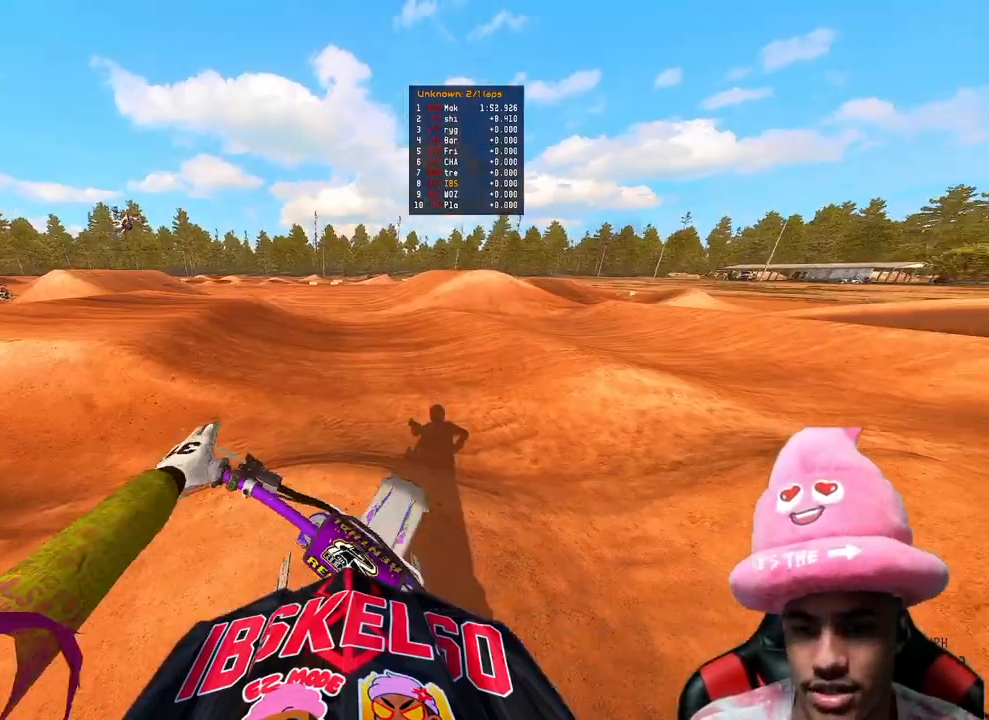
Gameplay with a controller (PlayStation layout); each line is a JSON object with the inputs held at the frame after it. "events" lists button and stick changes between this image and that frame as [ms after this image, input, new state], when the widget could be followed in between. Not read: L3 TOUCHPAD.
{"buttons": [], "left_stick": "right", "right_stick": "center", "events": [[150, "DPAD_UP", "down"], [317, "DPAD_UP", "up"], [417, "R2", "up"], [483, "left_stick", "right"]]}
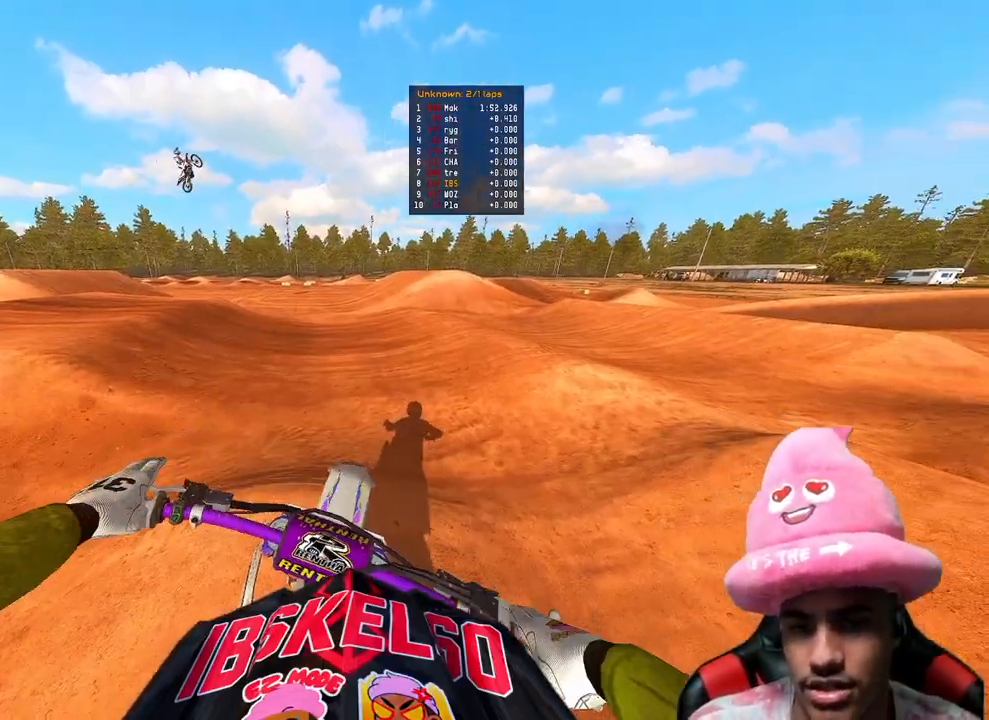
{"buttons": ["R2"], "left_stick": "up-right", "right_stick": "center", "events": [[367, "left_stick", "up-right"], [417, "R2", "down"]]}
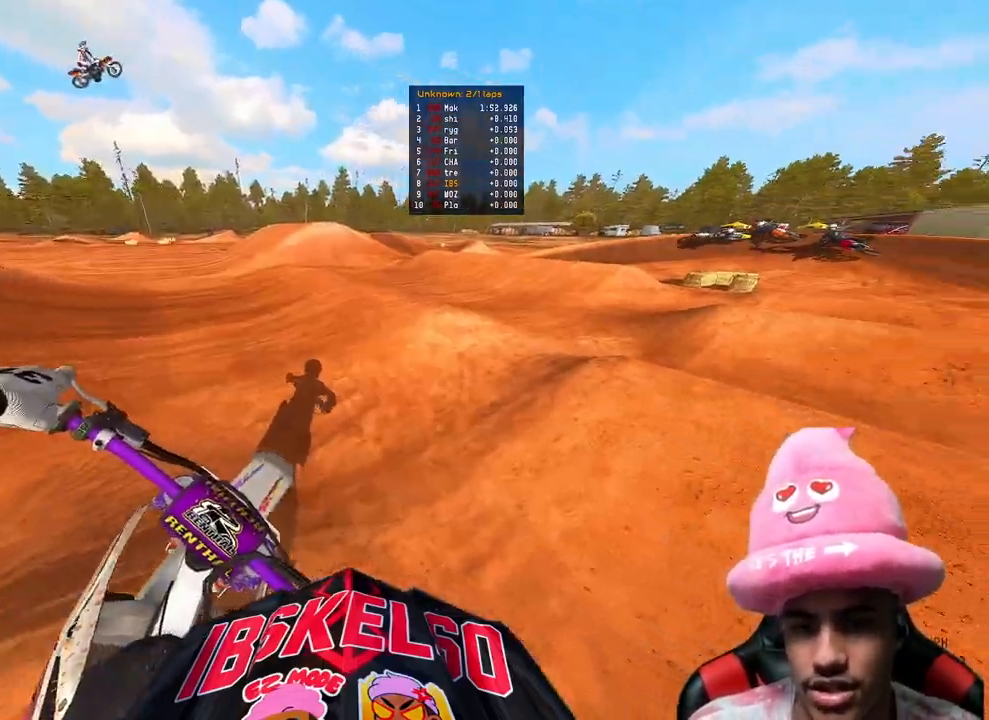
{"buttons": ["R2"], "left_stick": "up", "right_stick": "up", "events": [[83, "right_stick", "left"], [350, "left_stick", "up"], [350, "right_stick", "up-left"], [450, "right_stick", "up"]]}
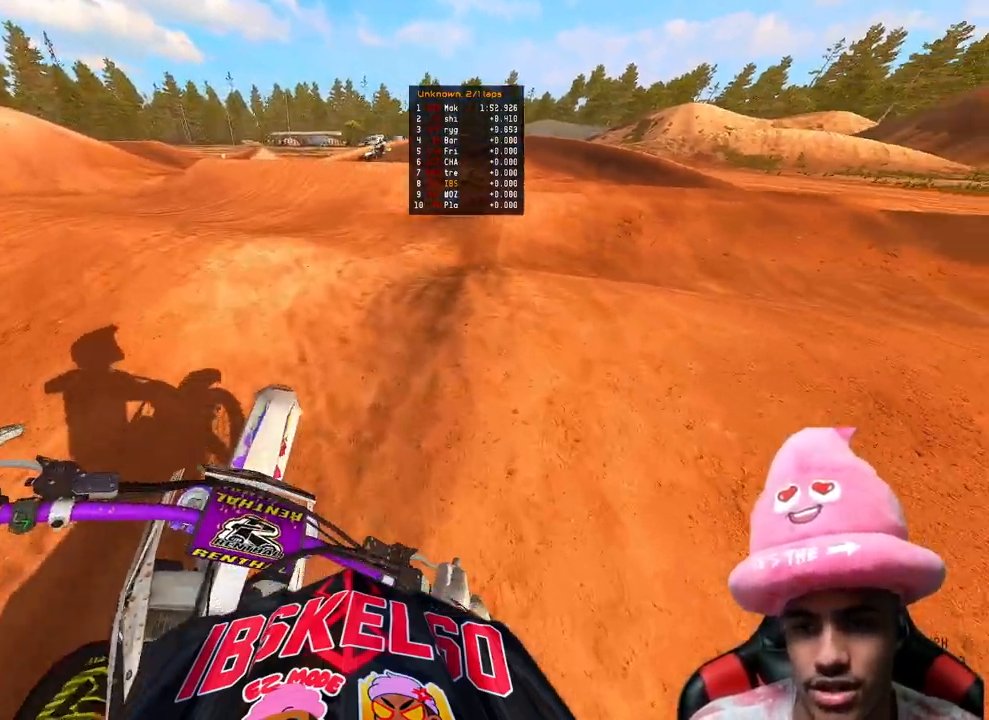
{"buttons": ["R2"], "left_stick": "up", "right_stick": "center", "events": [[50, "right_stick", "center"], [133, "R2", "up"], [483, "R2", "down"]]}
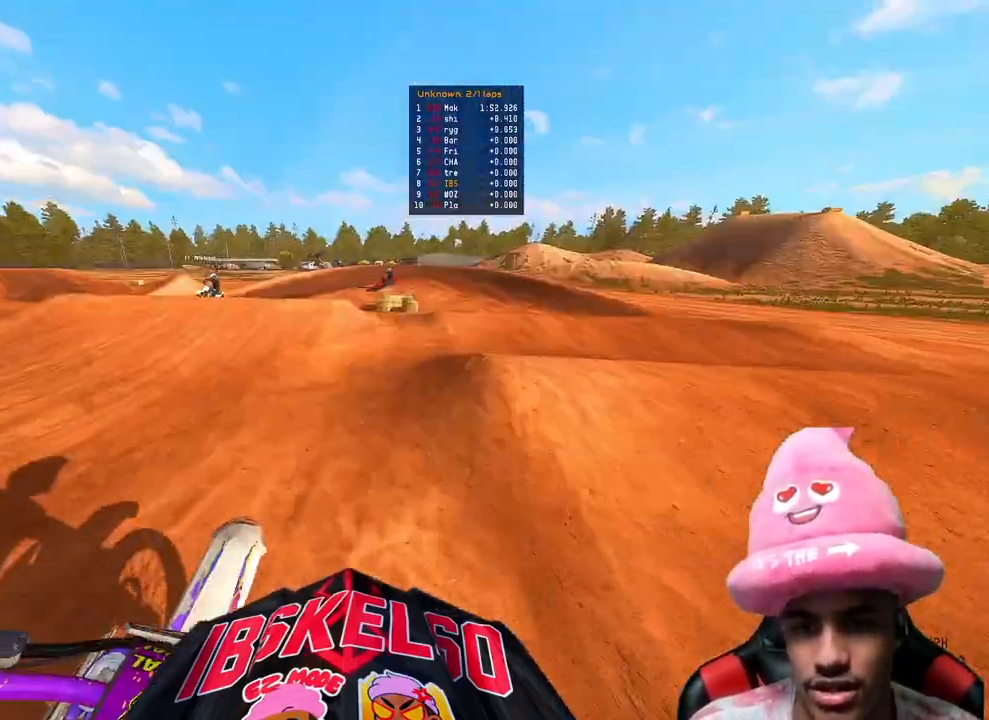
{"buttons": ["R2"], "left_stick": "up", "right_stick": "up-left", "events": [[250, "right_stick", "up-left"]]}
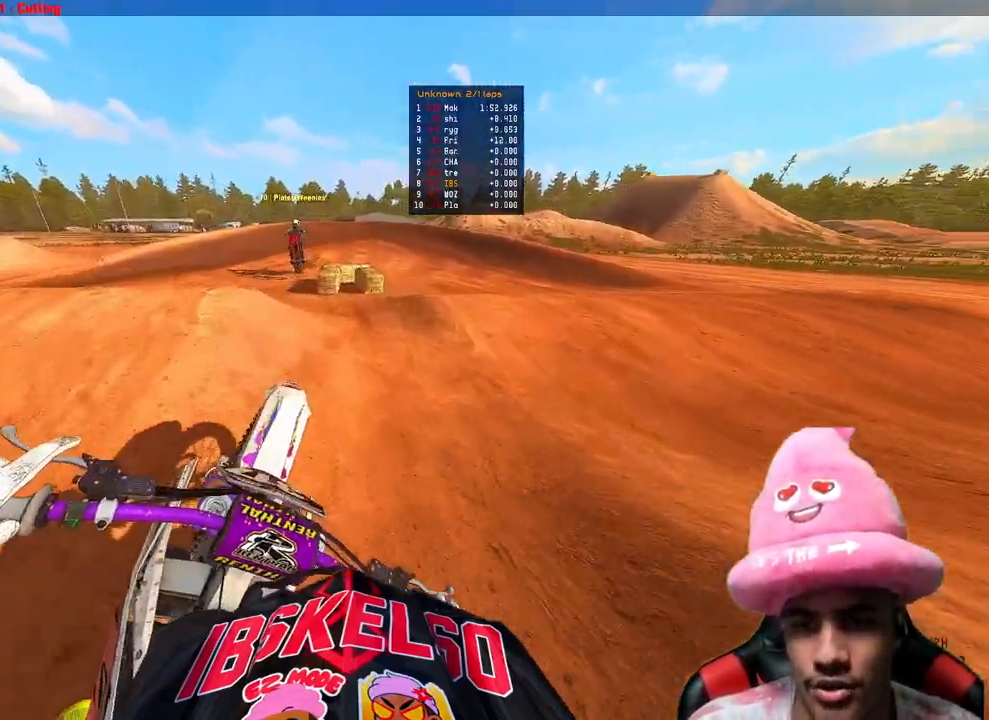
{"buttons": [], "left_stick": "up-left", "right_stick": "down-left", "events": [[33, "left_stick", "up-right"], [200, "right_stick", "left"], [217, "R2", "up"], [217, "left_stick", "center"], [433, "left_stick", "up-left"], [433, "right_stick", "down-left"]]}
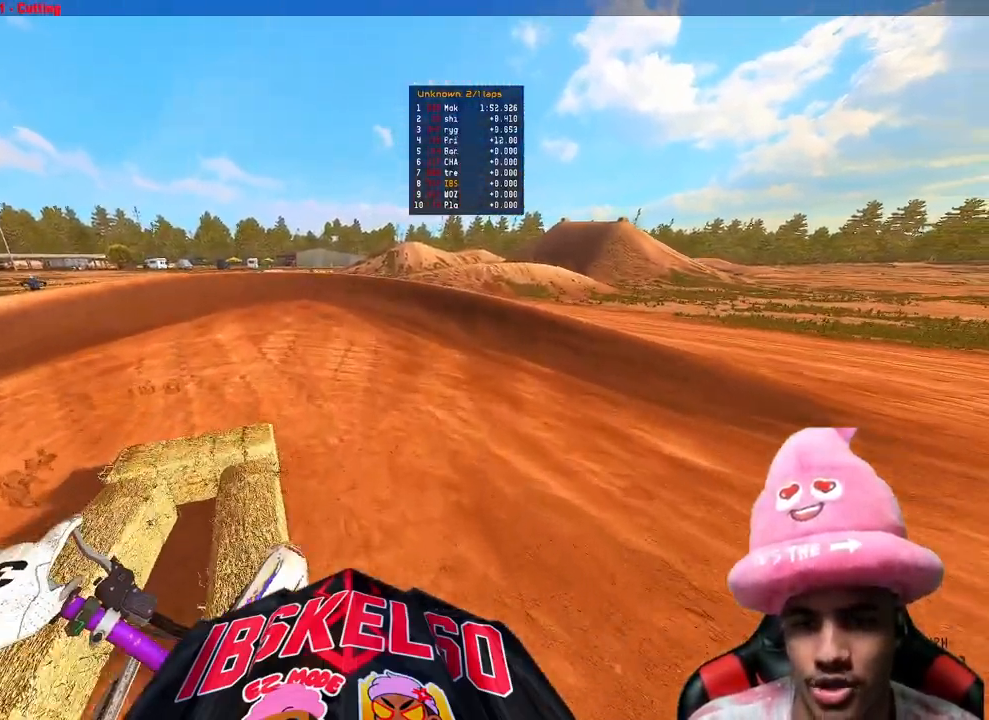
{"buttons": [], "left_stick": "up-left", "right_stick": "down-right", "events": [[167, "R3", "down"], [250, "R3", "up"], [300, "right_stick", "down-right"]]}
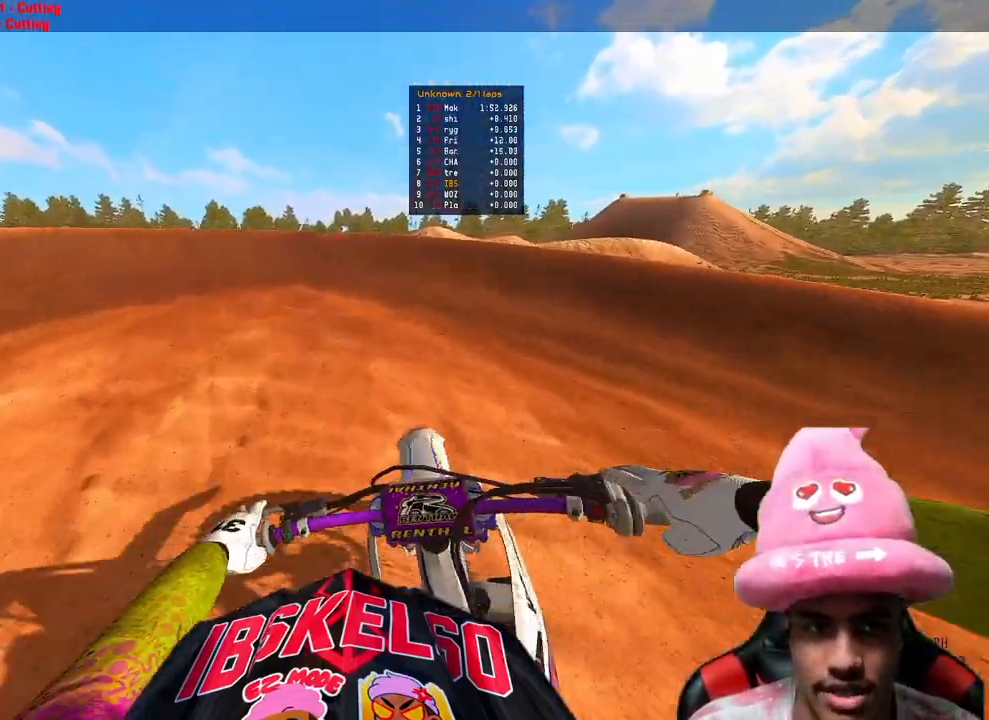
{"buttons": ["R2"], "left_stick": "up-left", "right_stick": "right", "events": [[83, "L2", "down"], [183, "L2", "up"], [417, "right_stick", "right"], [483, "R2", "down"]]}
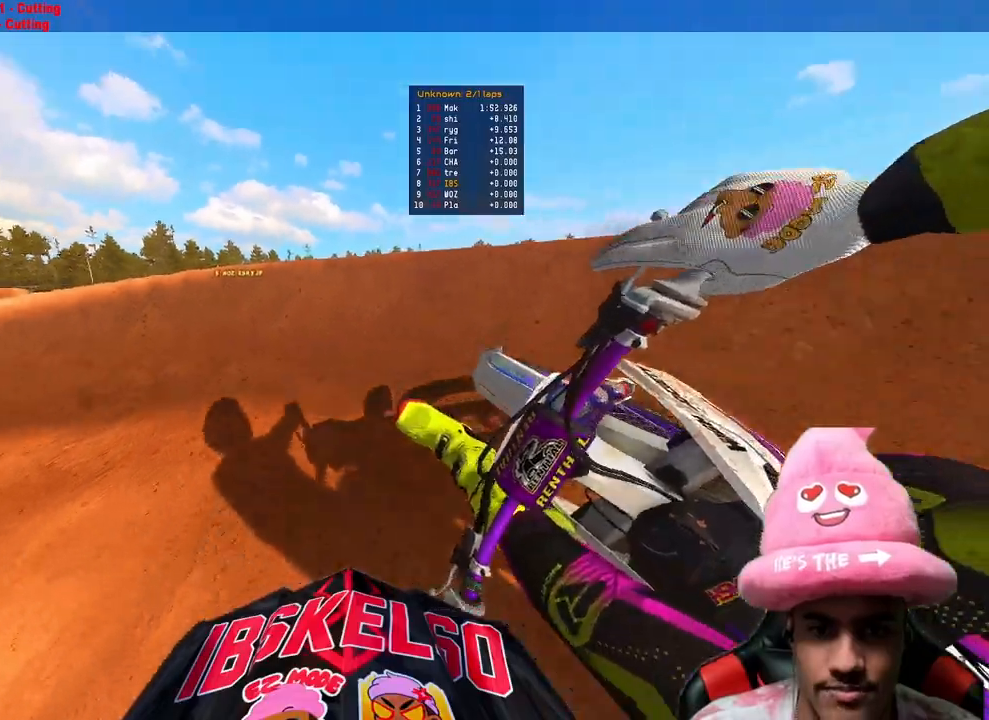
{"buttons": ["R2"], "left_stick": "up-left", "right_stick": "right", "events": []}
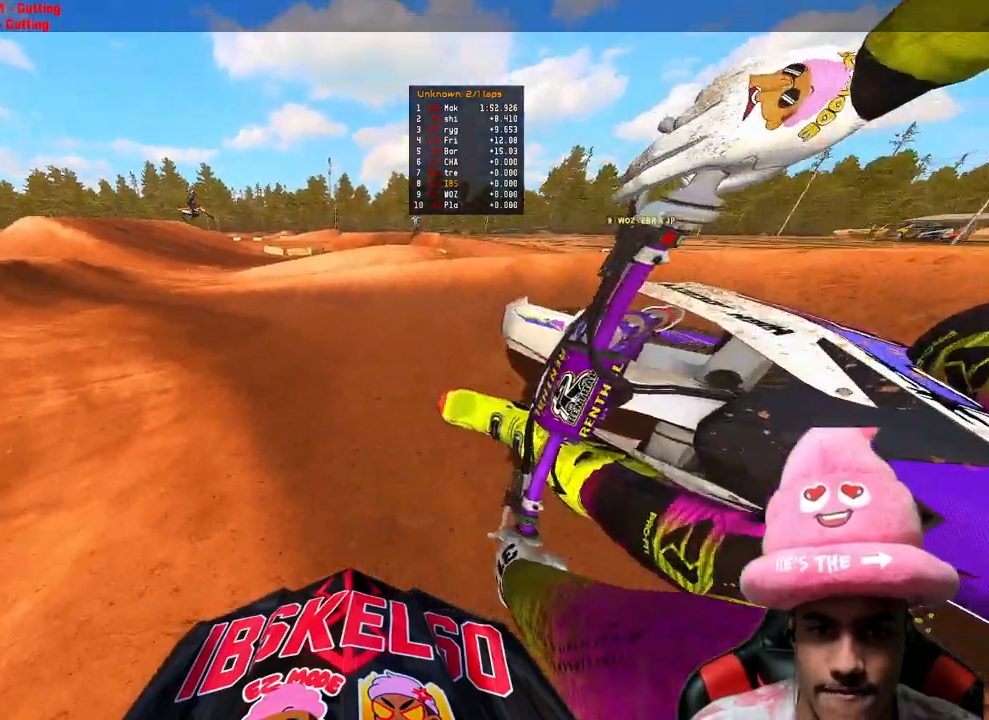
{"buttons": ["R2"], "left_stick": "up-left", "right_stick": "center", "events": [[217, "right_stick", "down-right"], [350, "R3", "down"], [367, "right_stick", "center"], [483, "R3", "up"]]}
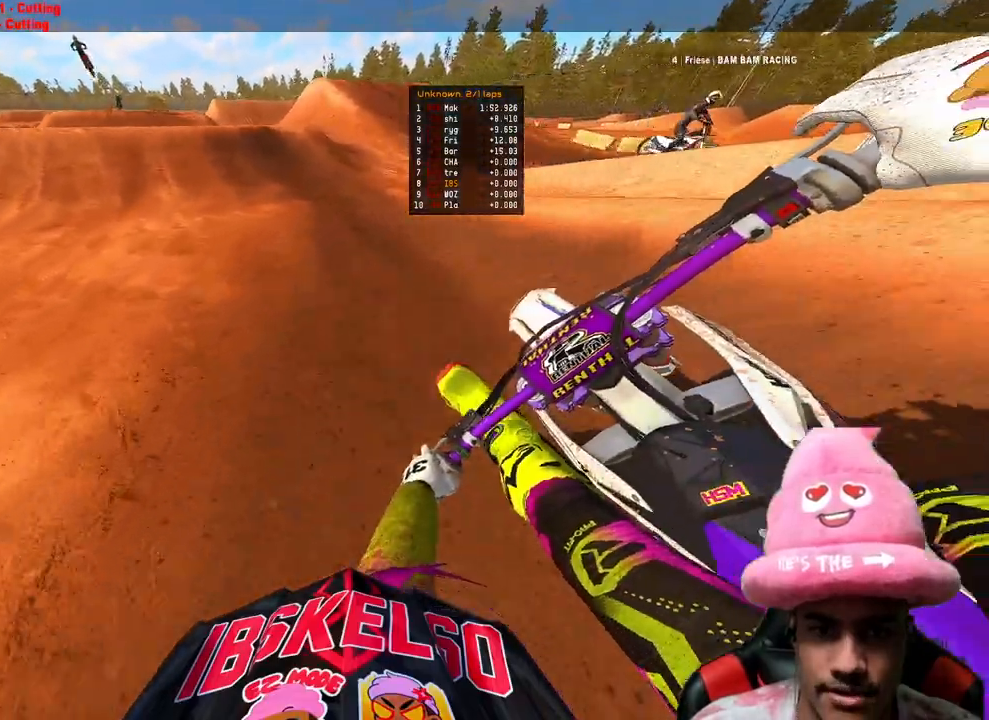
{"buttons": ["R2"], "left_stick": "up", "right_stick": "down", "events": [[17, "right_stick", "right"], [100, "right_stick", "up-right"], [267, "right_stick", "center"], [367, "left_stick", "up"], [400, "right_stick", "down"]]}
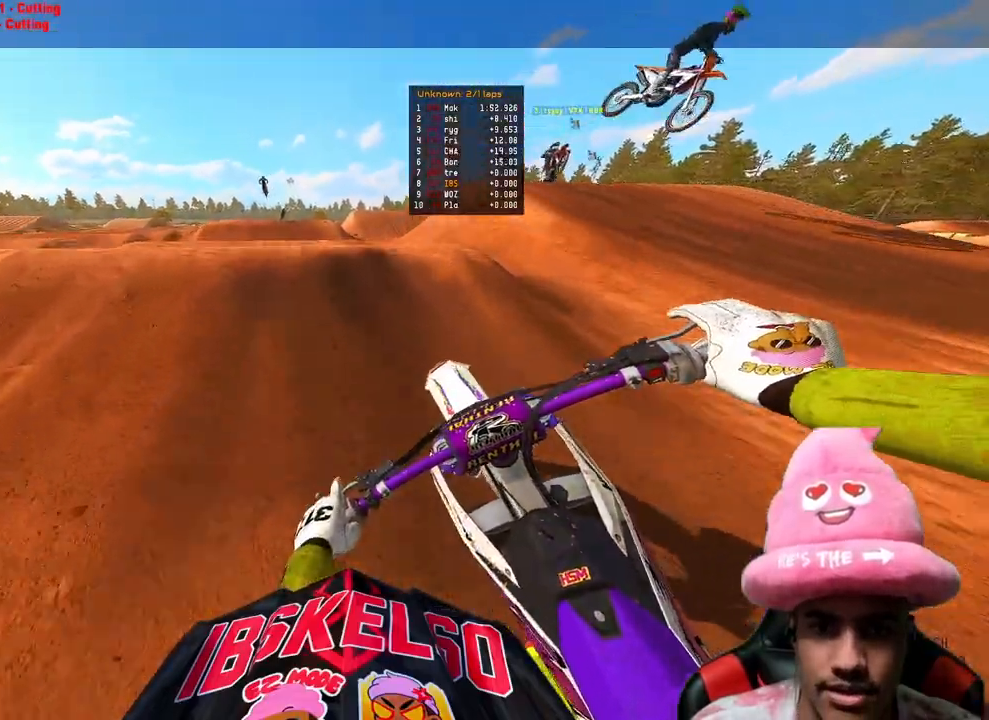
{"buttons": ["R2"], "left_stick": "up-left", "right_stick": "center", "events": [[217, "left_stick", "center"], [300, "left_stick", "up-left"], [333, "right_stick", "center"]]}
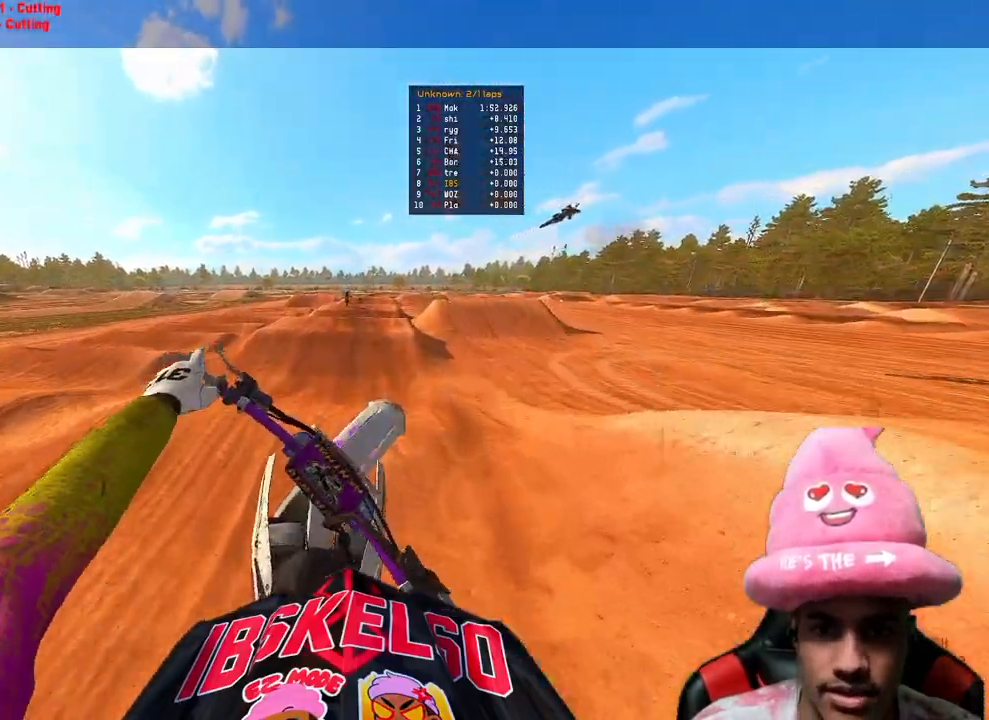
{"buttons": ["R2"], "left_stick": "up-left", "right_stick": "up", "events": [[67, "right_stick", "up"]]}
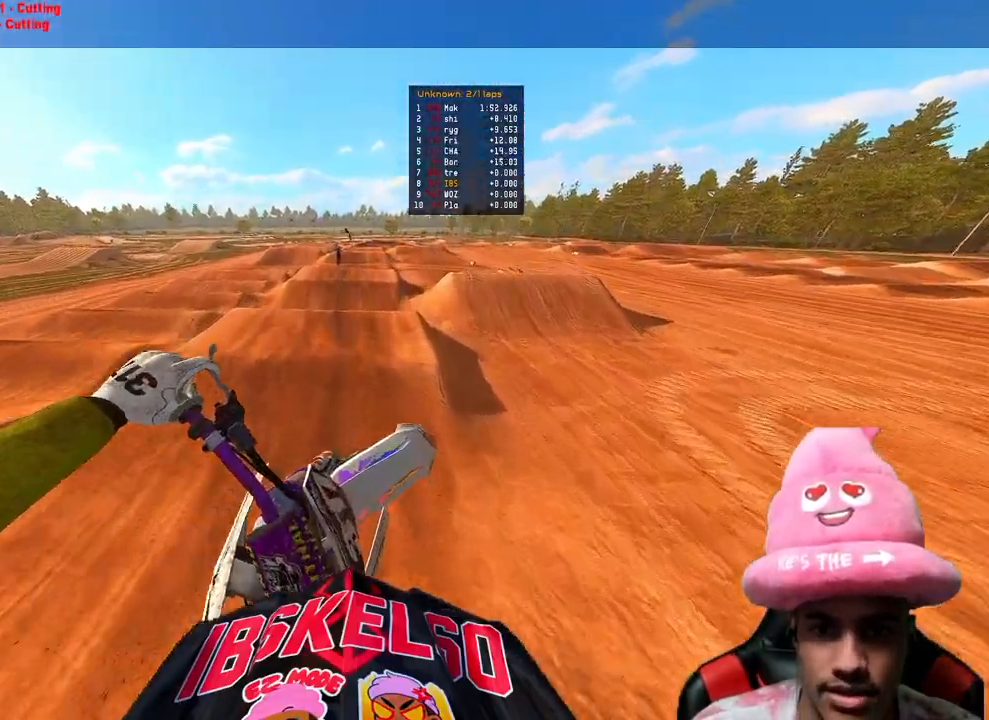
{"buttons": ["R2"], "left_stick": "up-right", "right_stick": "center", "events": [[100, "right_stick", "center"], [383, "left_stick", "up"], [500, "left_stick", "up-right"]]}
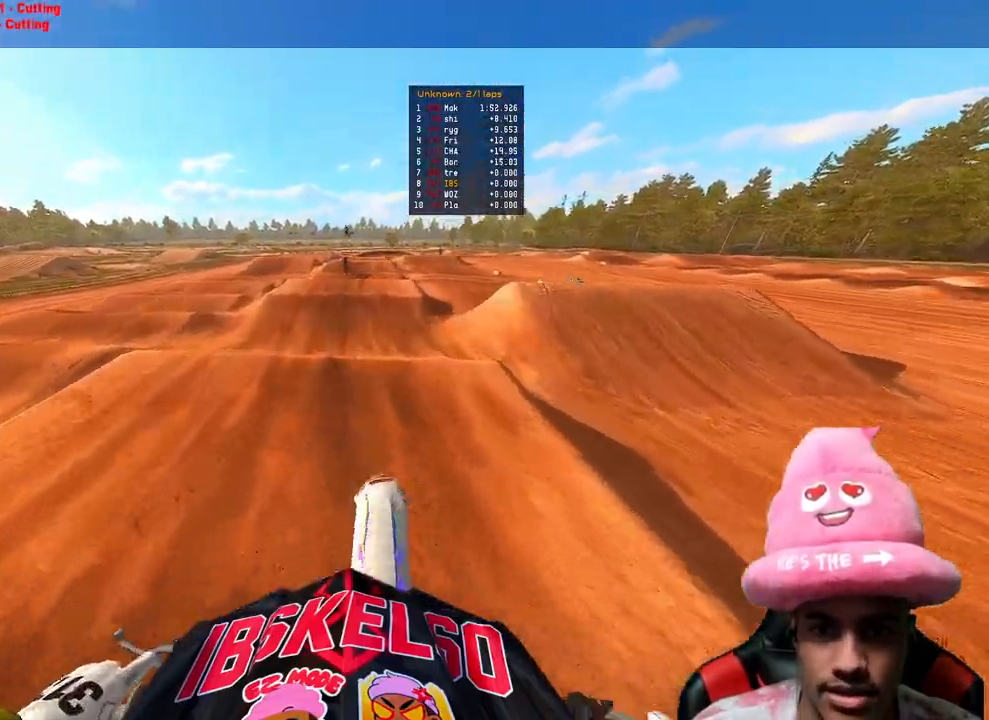
{"buttons": ["R2"], "left_stick": "center", "right_stick": "up", "events": [[100, "left_stick", "center"], [267, "right_stick", "up"], [317, "R3", "down"], [450, "R3", "up"]]}
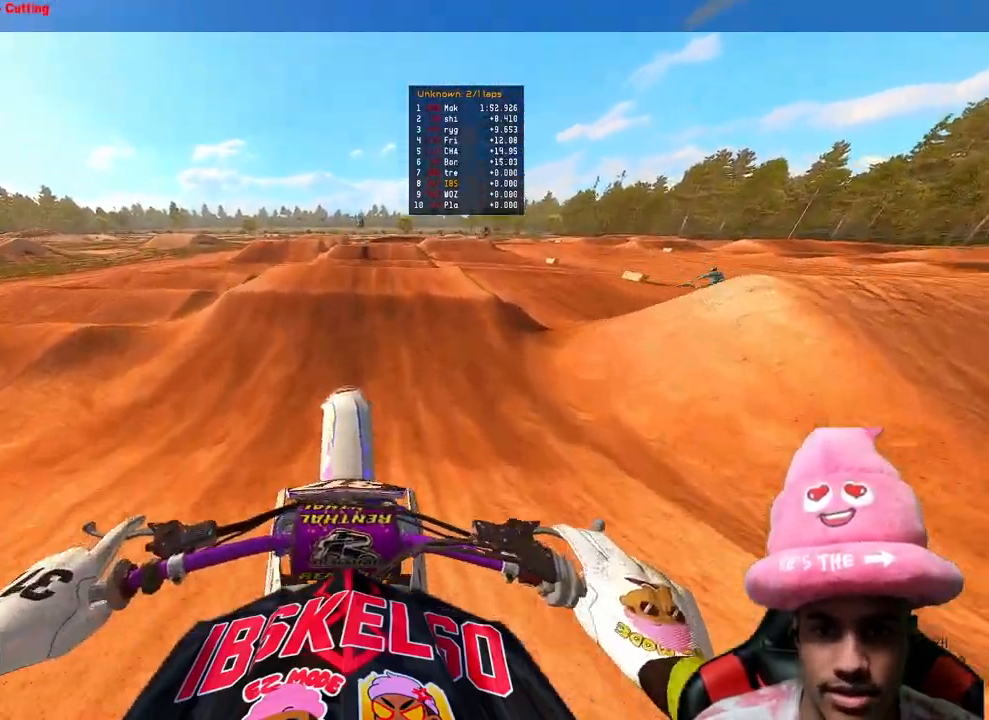
{"buttons": ["R2"], "left_stick": "center", "right_stick": "center", "events": [[133, "right_stick", "center"]]}
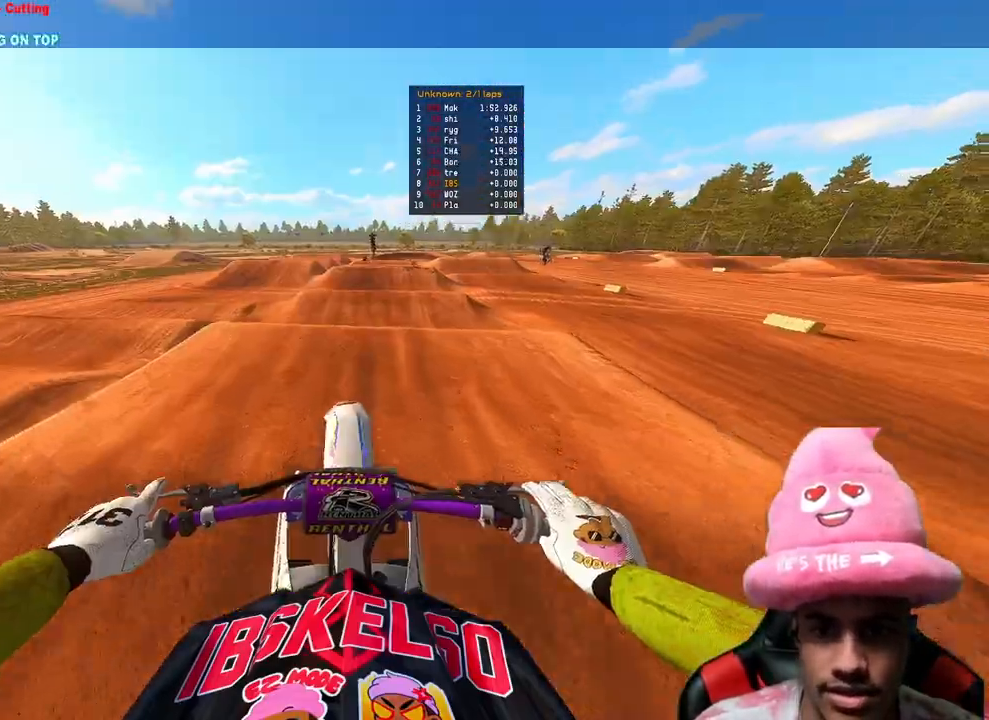
{"buttons": ["R2"], "left_stick": "center", "right_stick": "up-left", "events": [[83, "R3", "down"], [167, "left_stick", "up-right"], [200, "R3", "up"], [217, "right_stick", "down"], [317, "right_stick", "left"], [350, "left_stick", "center"], [383, "right_stick", "up-left"]]}
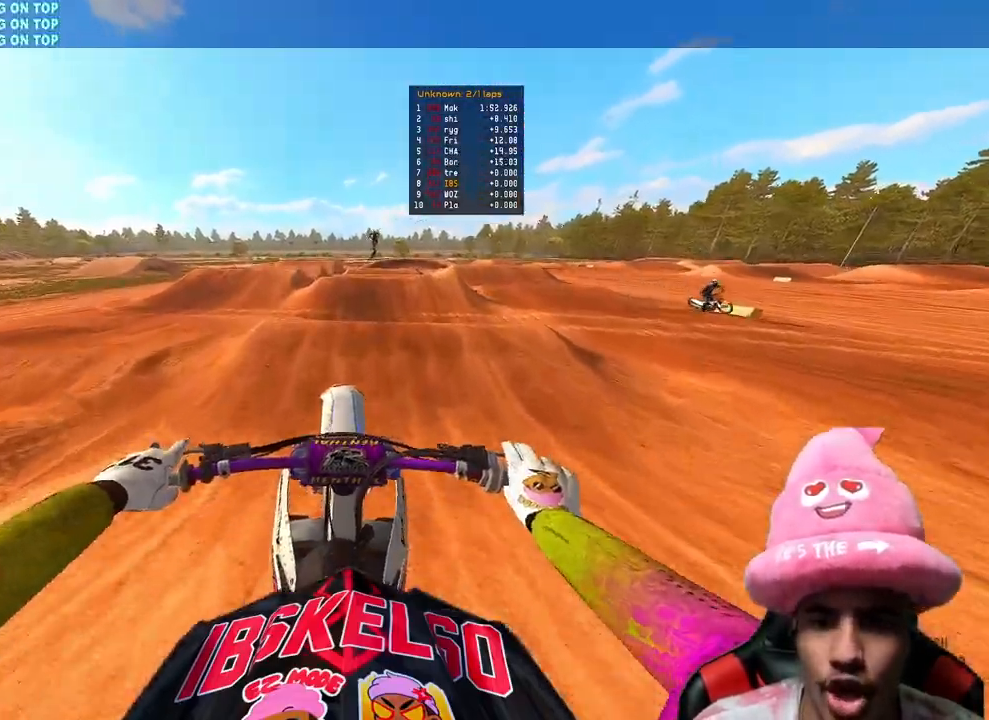
{"buttons": ["R2"], "left_stick": "up", "right_stick": "center", "events": [[67, "right_stick", "center"], [83, "left_stick", "up-right"], [283, "left_stick", "up"]]}
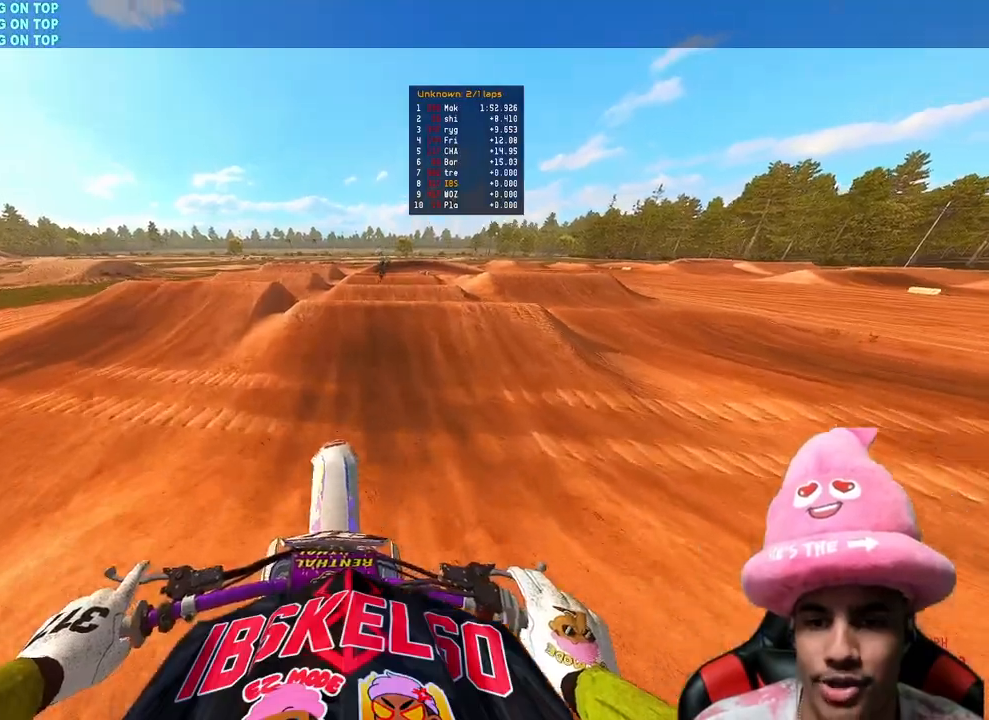
{"buttons": ["R2"], "left_stick": "up", "right_stick": "up", "events": [[450, "right_stick", "up"]]}
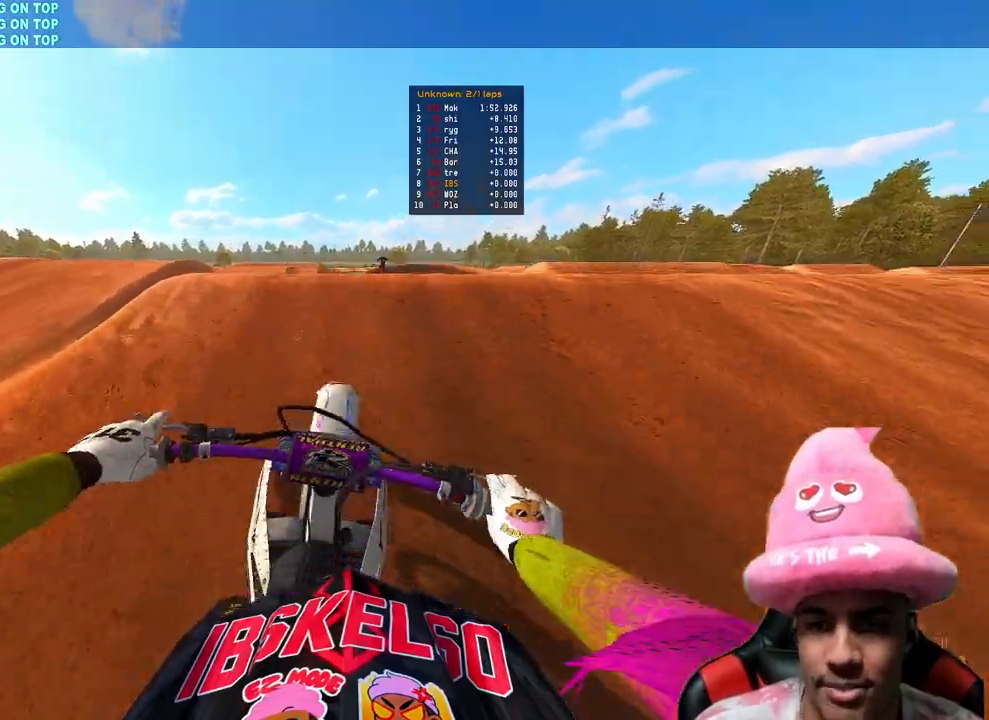
{"buttons": [], "left_stick": "center", "right_stick": "center", "events": [[33, "R3", "down"], [50, "left_stick", "center"], [117, "R3", "up"], [183, "R2", "up"], [233, "right_stick", "center"], [283, "right_stick", "up"], [450, "right_stick", "center"]]}
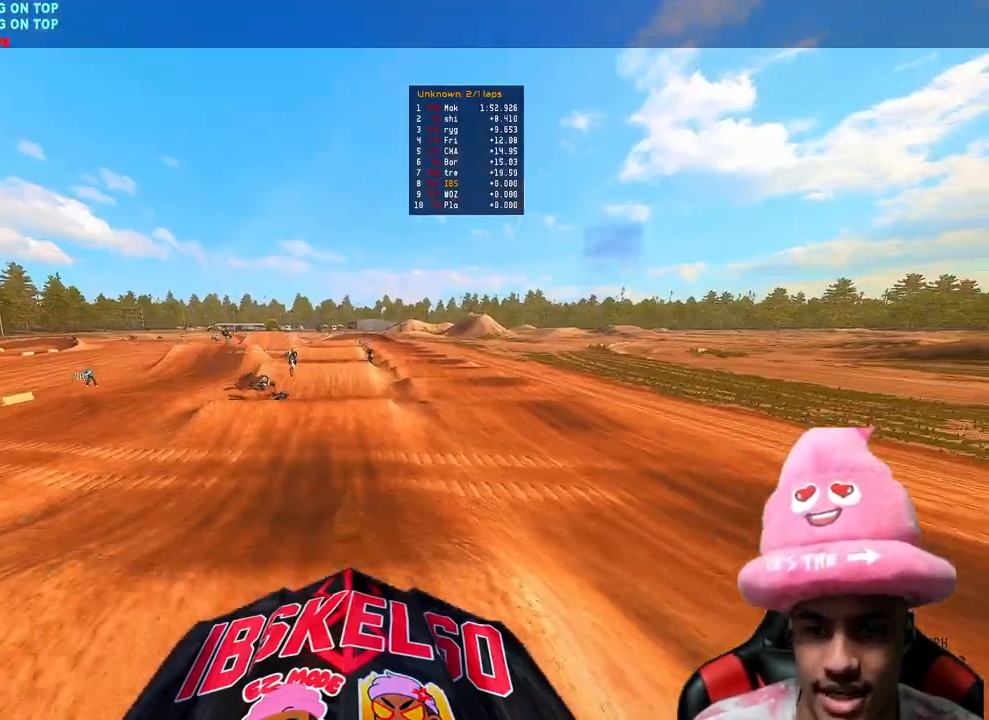
{"buttons": [], "left_stick": "center", "right_stick": "center", "events": []}
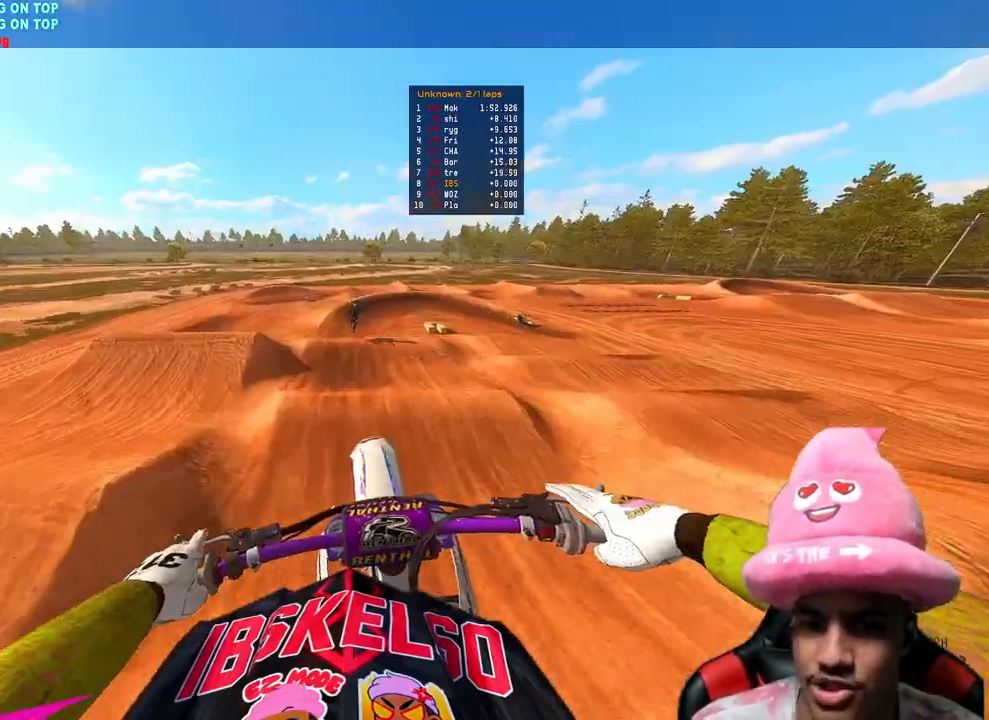
{"buttons": ["R2"], "left_stick": "center", "right_stick": "down-left", "events": [[67, "R3", "down"], [100, "R2", "down"], [167, "R3", "up"], [183, "right_stick", "down-left"]]}
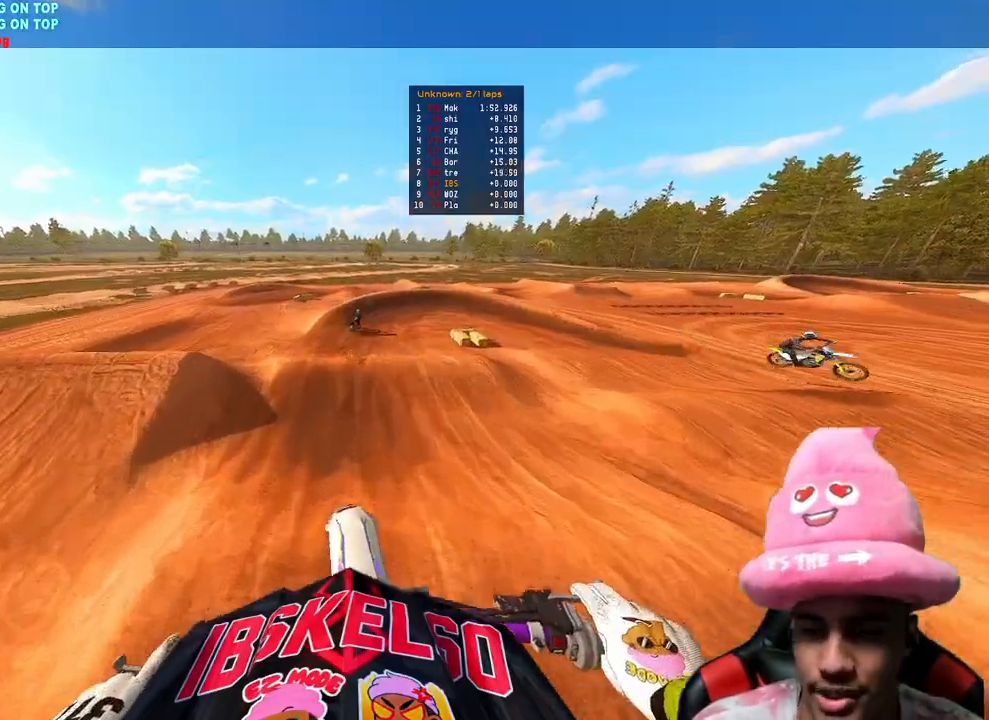
{"buttons": ["L2", "R2"], "left_stick": "up", "right_stick": "center", "events": [[33, "left_stick", "up-right"], [67, "right_stick", "up-left"], [200, "left_stick", "up"], [417, "R3", "down"], [483, "right_stick", "center"], [500, "L2", "down"], [500, "R3", "up"]]}
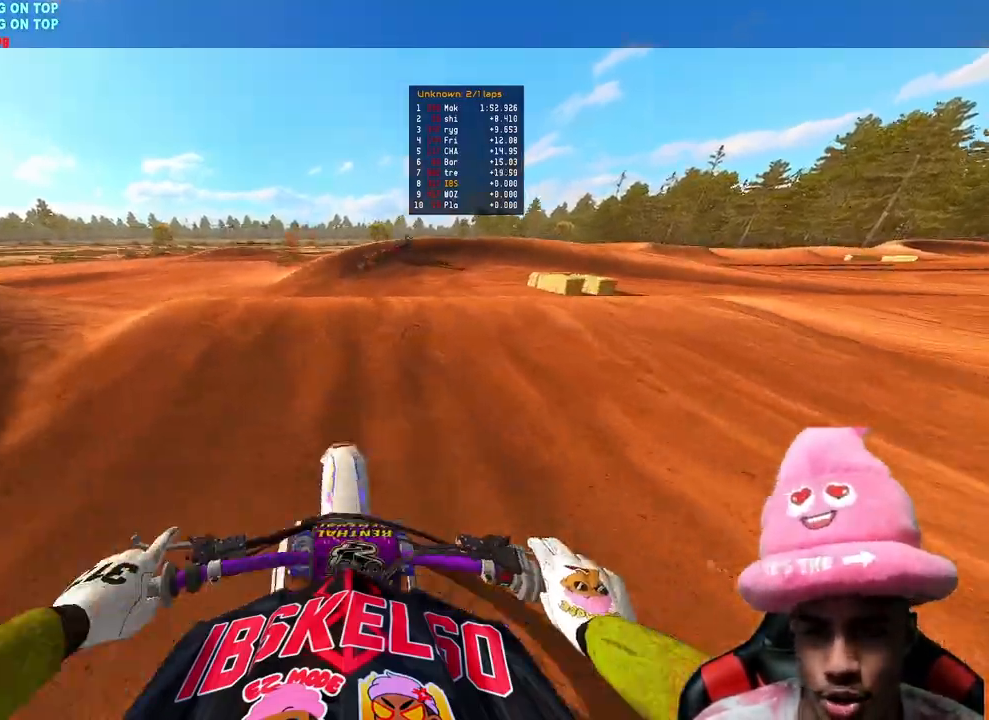
{"buttons": ["R2"], "left_stick": "up-right", "right_stick": "up", "events": [[17, "right_stick", "up-left"], [33, "right_stick", "down-left"], [67, "R2", "up"], [100, "R3", "down"], [200, "R3", "up"], [200, "right_stick", "center"], [250, "L2", "up"], [267, "R2", "down"], [283, "right_stick", "up-left"], [433, "left_stick", "up-right"], [433, "right_stick", "up"]]}
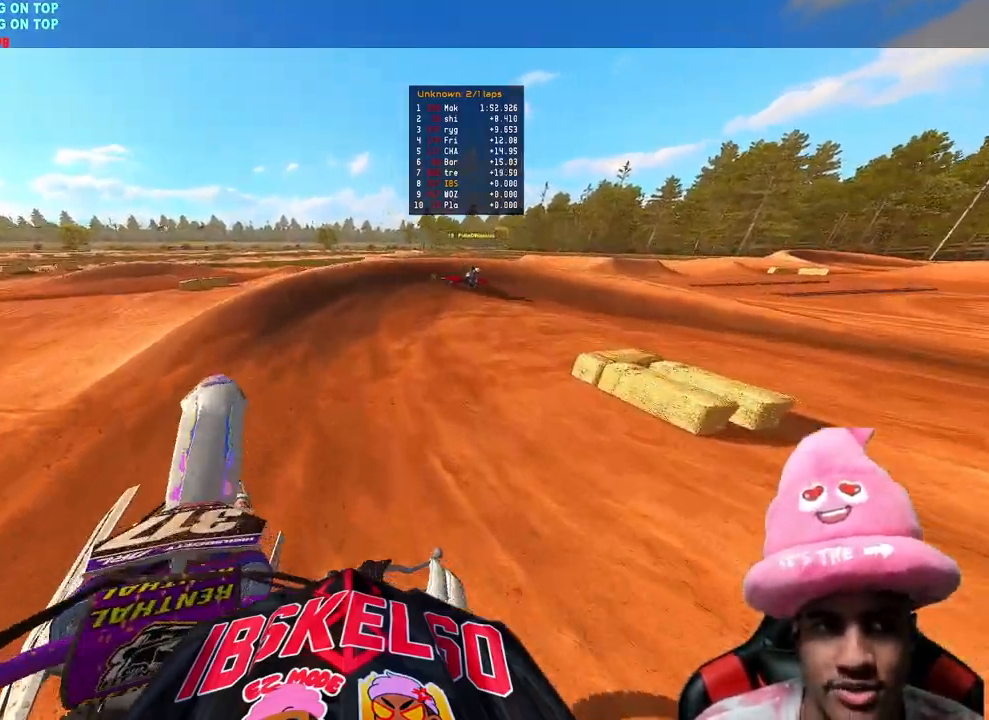
{"buttons": [], "left_stick": "up", "right_stick": "up-left", "events": [[400, "R2", "up"], [400, "left_stick", "up"], [500, "right_stick", "up-left"]]}
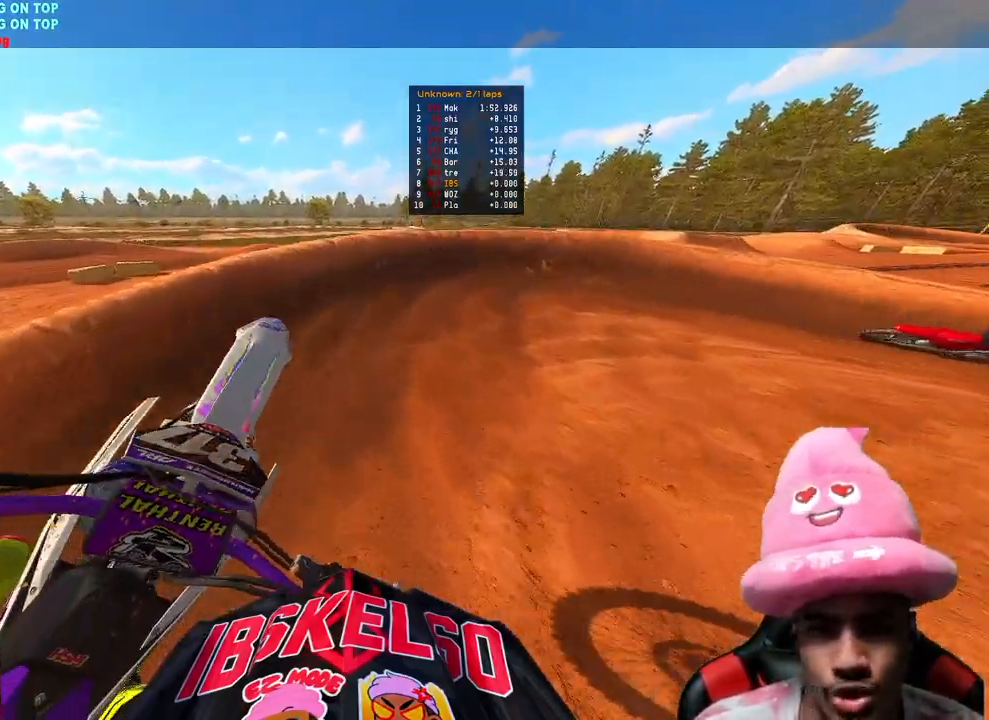
{"buttons": ["L2"], "left_stick": "up-right", "right_stick": "left", "events": [[67, "R2", "down"], [167, "R3", "down"], [267, "R3", "up"], [267, "left_stick", "up-right"], [333, "right_stick", "left"], [383, "R2", "up"], [417, "L2", "down"]]}
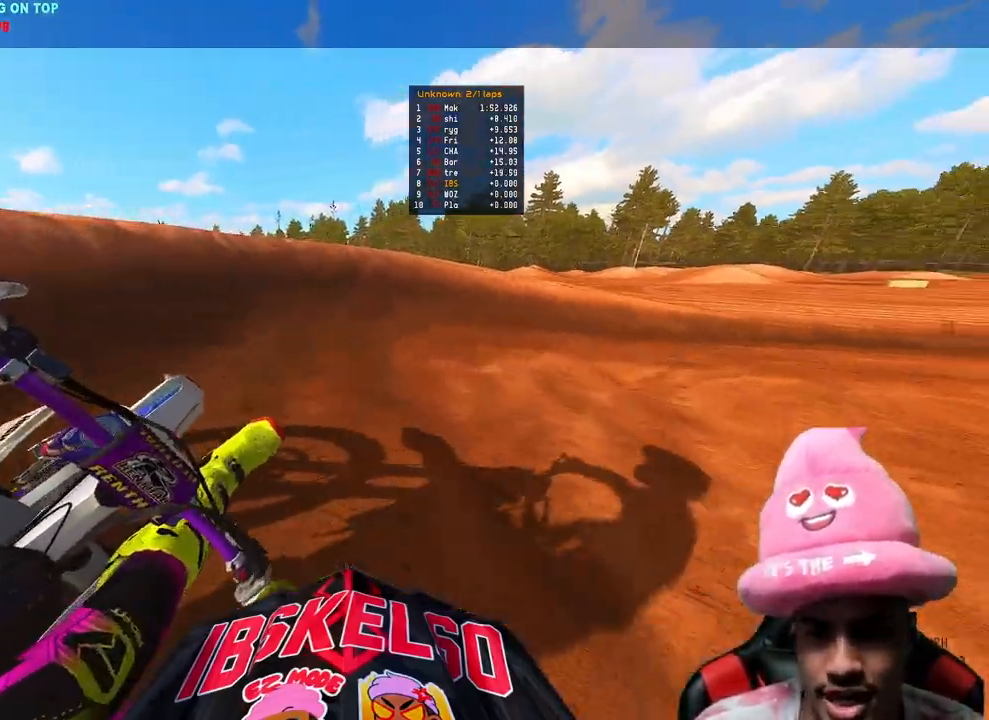
{"buttons": ["R2"], "left_stick": "up-right", "right_stick": "left", "events": [[83, "L2", "up"], [217, "R2", "down"]]}
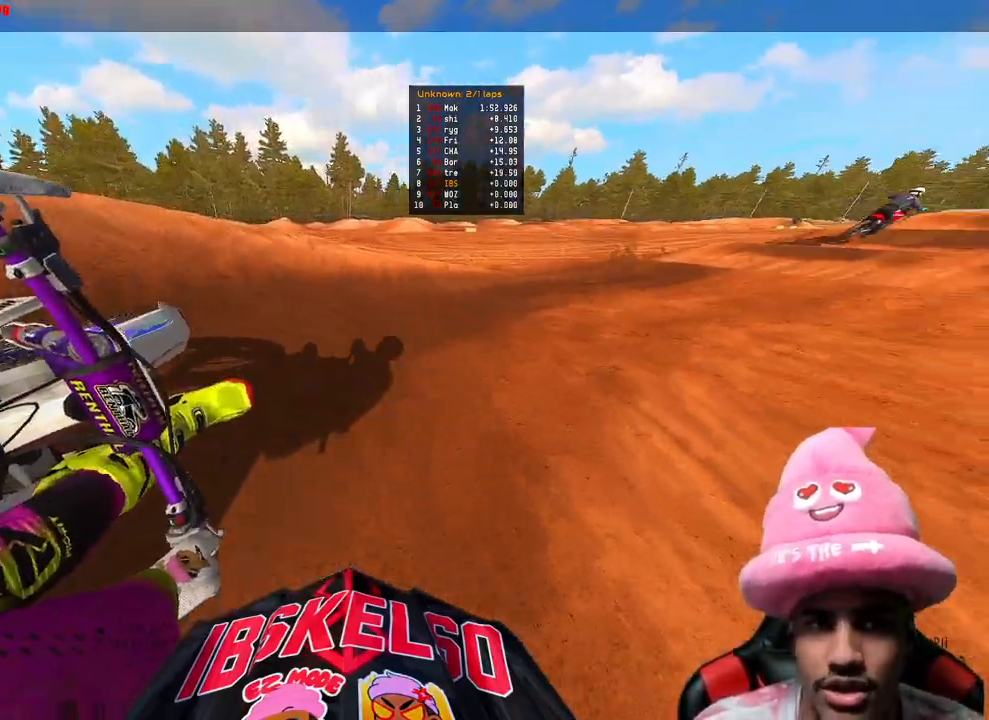
{"buttons": ["R2"], "left_stick": "up-right", "right_stick": "left", "events": [[100, "R2", "up"], [167, "R2", "down"]]}
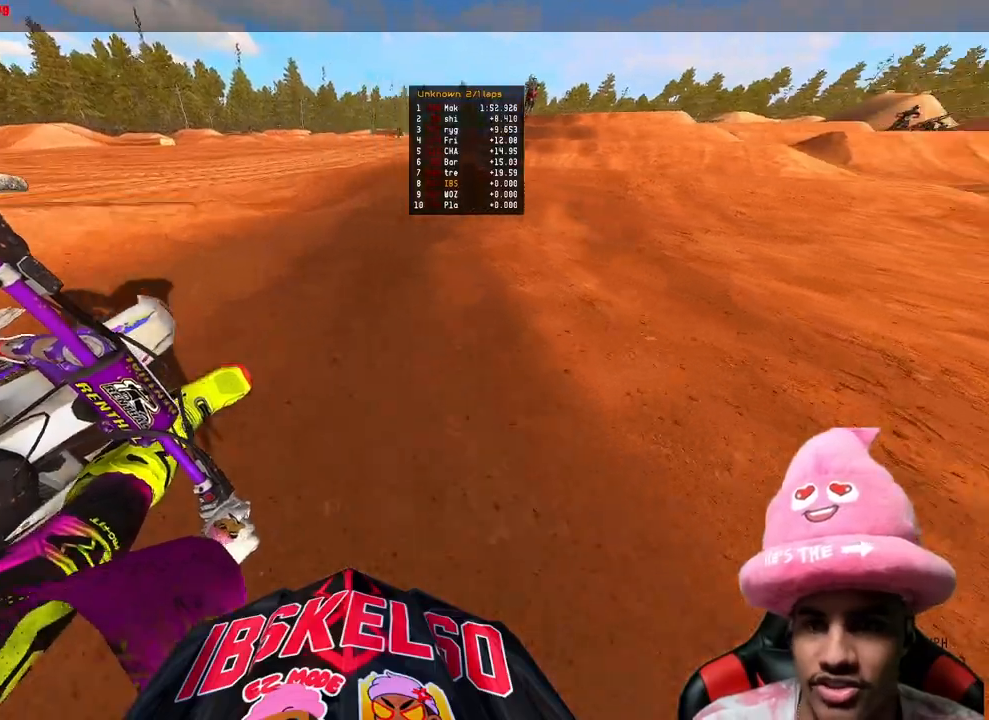
{"buttons": ["R2"], "left_stick": "up", "right_stick": "down-left", "events": [[267, "left_stick", "up"], [317, "R3", "down"], [433, "right_stick", "down-left"], [450, "R3", "up"]]}
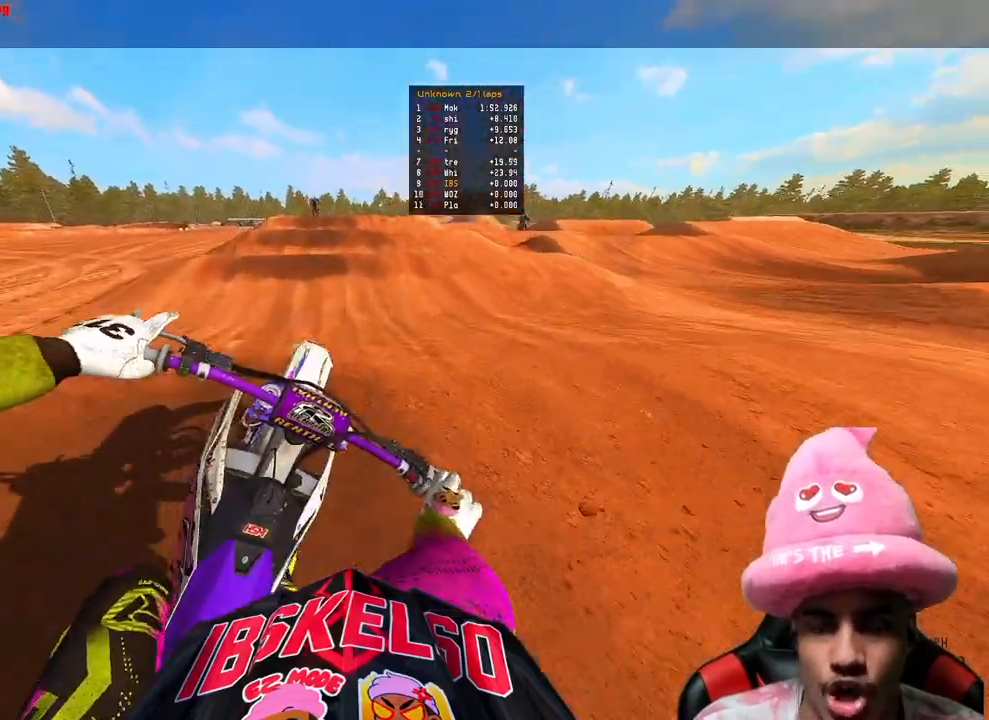
{"buttons": ["R2"], "left_stick": "up", "right_stick": "up", "events": [[100, "right_stick", "up"]]}